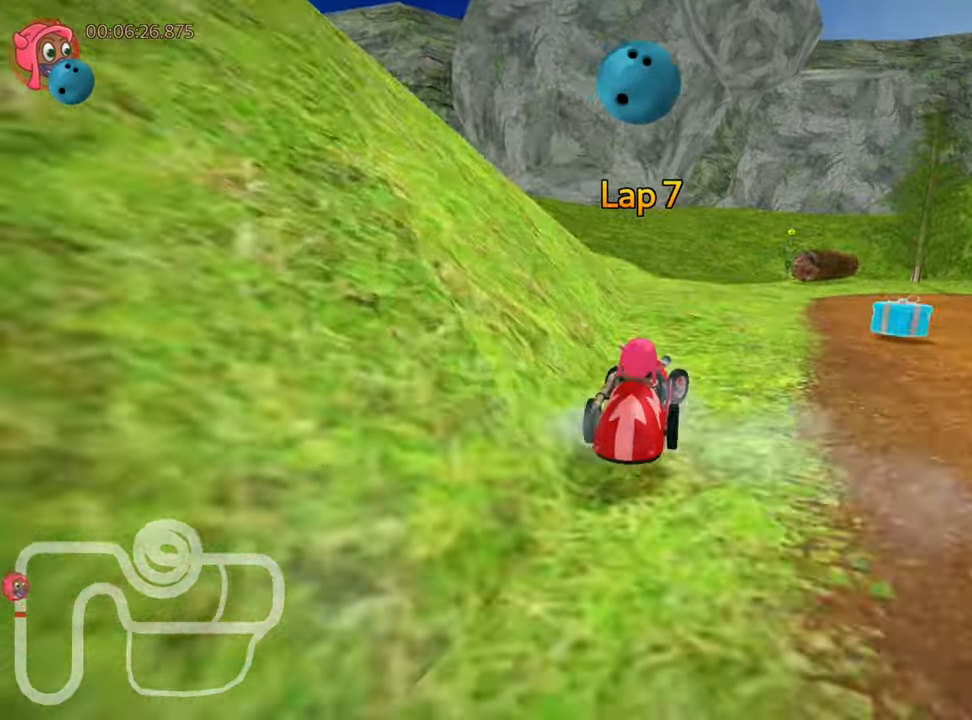
Gameplay with keyboard; each line is a JSON object with the keys held at the frame after it. "events" lists presses ("down") and releases ("up") of "down", "fire", "left", "look", "nitro", "right", "skid" and "up" between this image and that frame as [ms after this image, input, new state], when the widget could be followed in between. No other keys are recorded. Mouse input is not recorded. Key names are as the overlay labels them; some are game actions (e.g. jump) rather than physical keys.
{"keys": ["left", "nitro", "skid", "up"], "events": [[366, "right", "up"], [383, "nitro", "down"], [466, "left", "down"], [466, "skid", "down"]]}
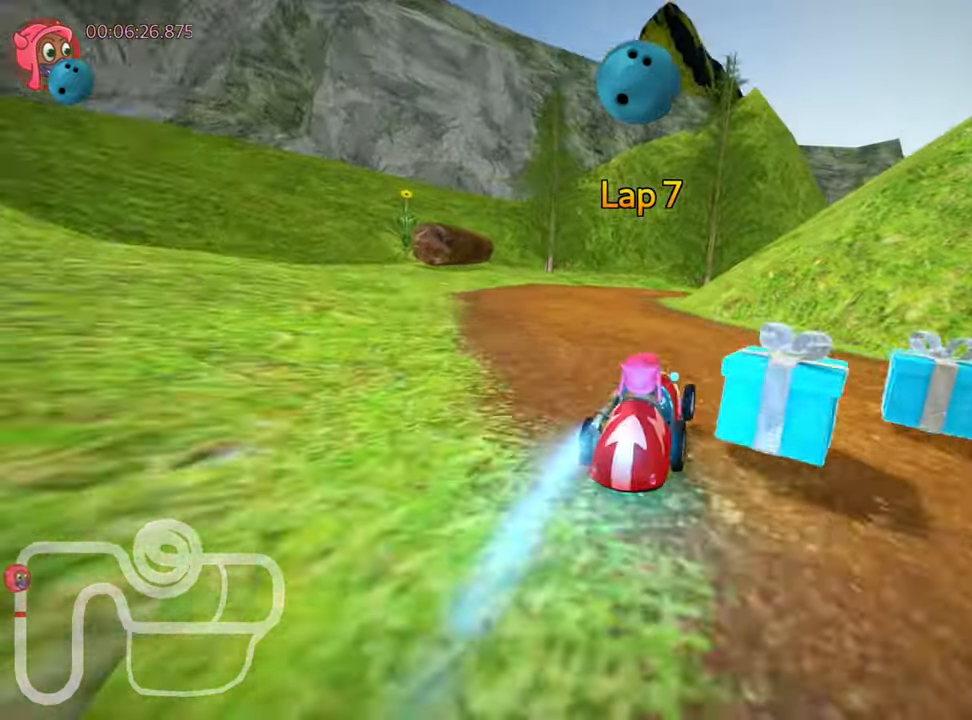
{"keys": ["up"], "events": [[116, "skid", "up"], [183, "nitro", "up"], [316, "left", "up"], [366, "skid", "down"], [383, "right", "down"], [500, "right", "up"], [500, "skid", "up"]]}
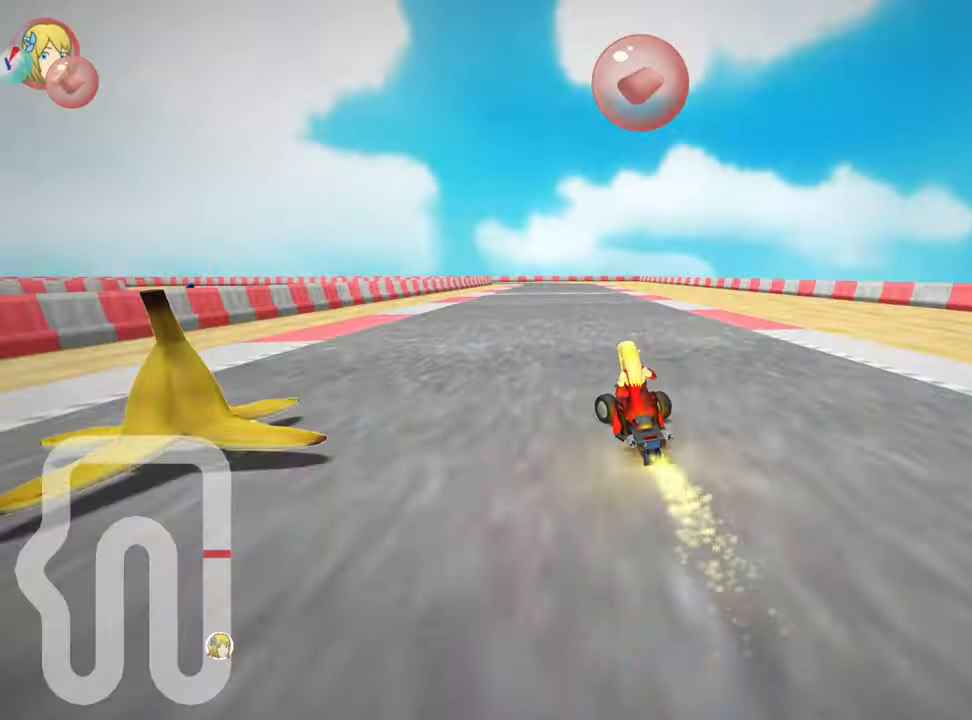
{"keys": ["right", "up"], "events": [[183, "right", "down"]]}
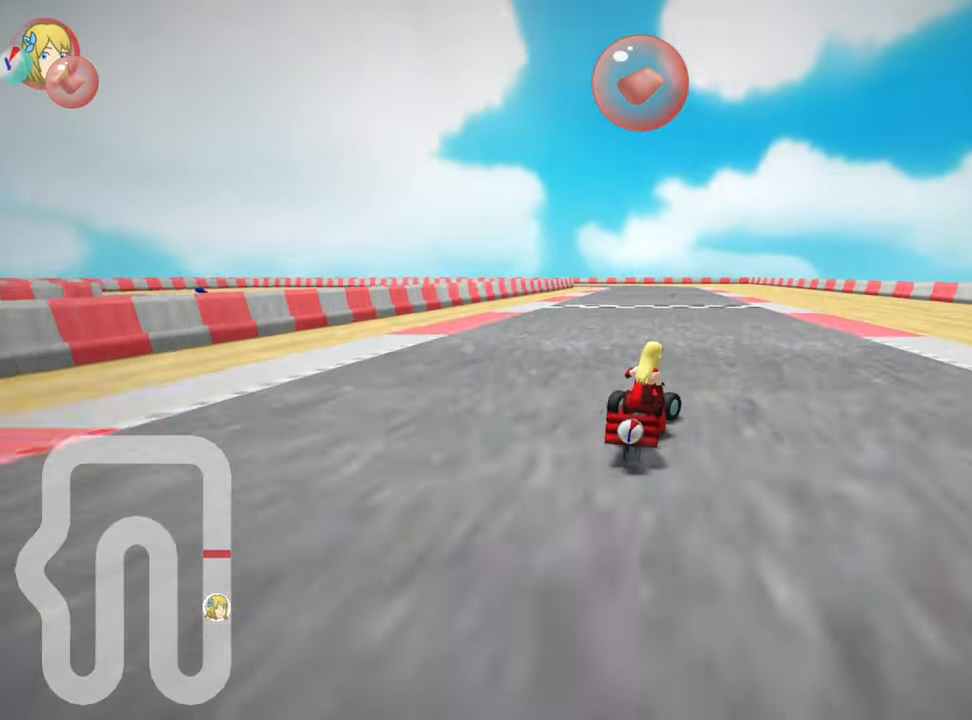
{"keys": ["down", "left", "skid"], "events": [[33, "up", "up"], [83, "right", "up"], [133, "fire", "down"], [166, "skid", "down"], [216, "left", "down"], [250, "fire", "up"], [300, "down", "down"]]}
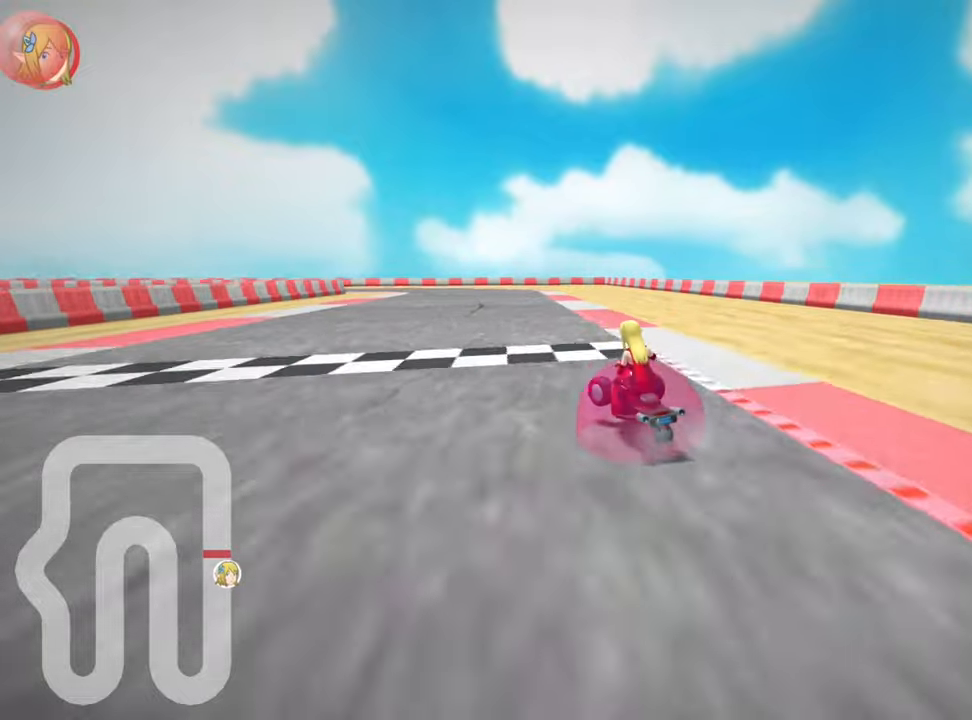
{"keys": ["down"], "events": [[133, "skid", "up"], [283, "left", "up"]]}
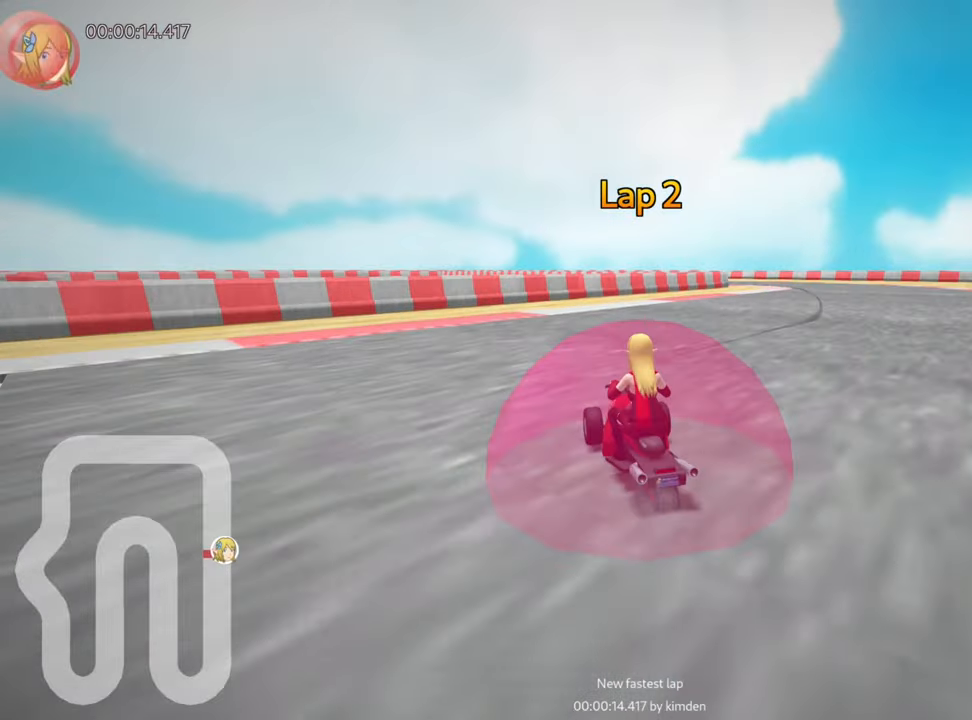
{"keys": ["down", "right"], "events": [[217, "right", "down"]]}
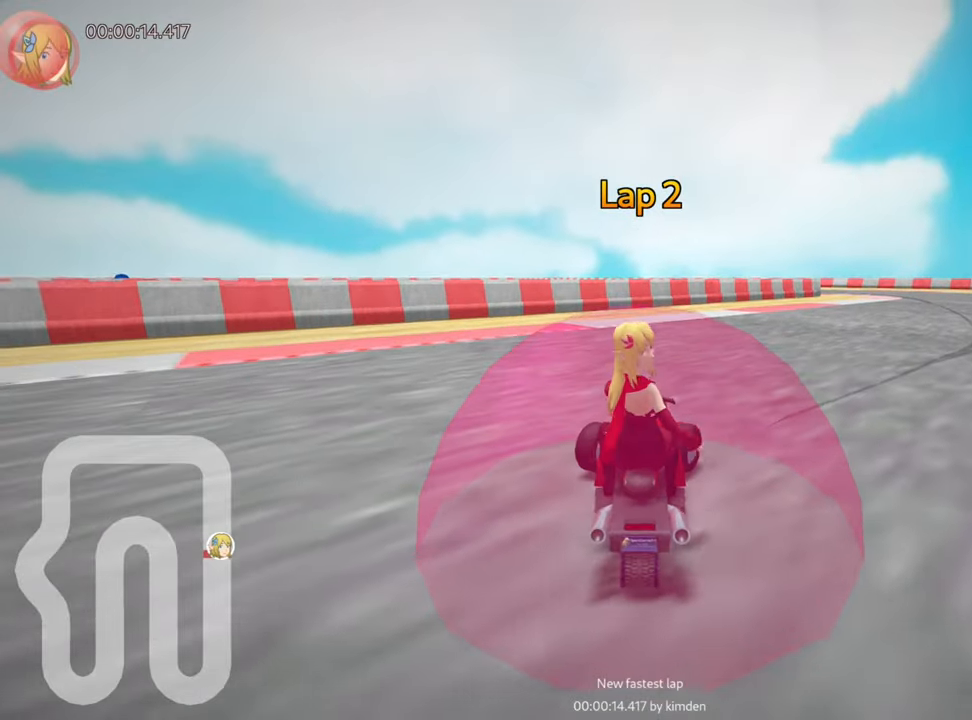
{"keys": ["left", "nitro", "up"], "events": [[233, "down", "up"], [233, "left", "down"], [267, "up", "down"], [333, "right", "up"], [400, "nitro", "down"]]}
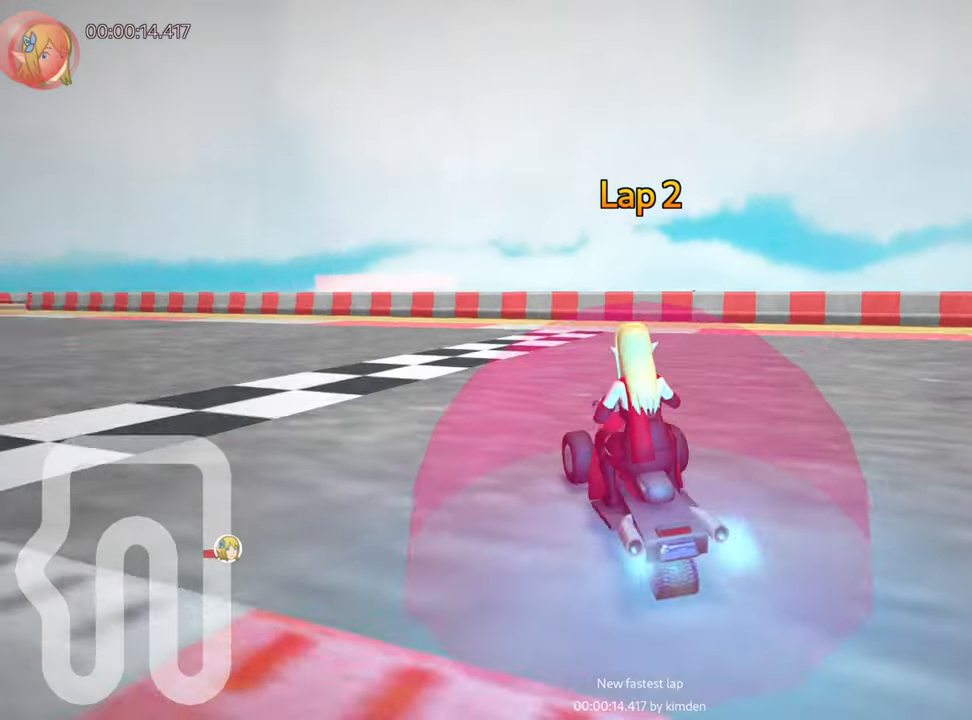
{"keys": ["left", "up"], "events": [[300, "nitro", "up"]]}
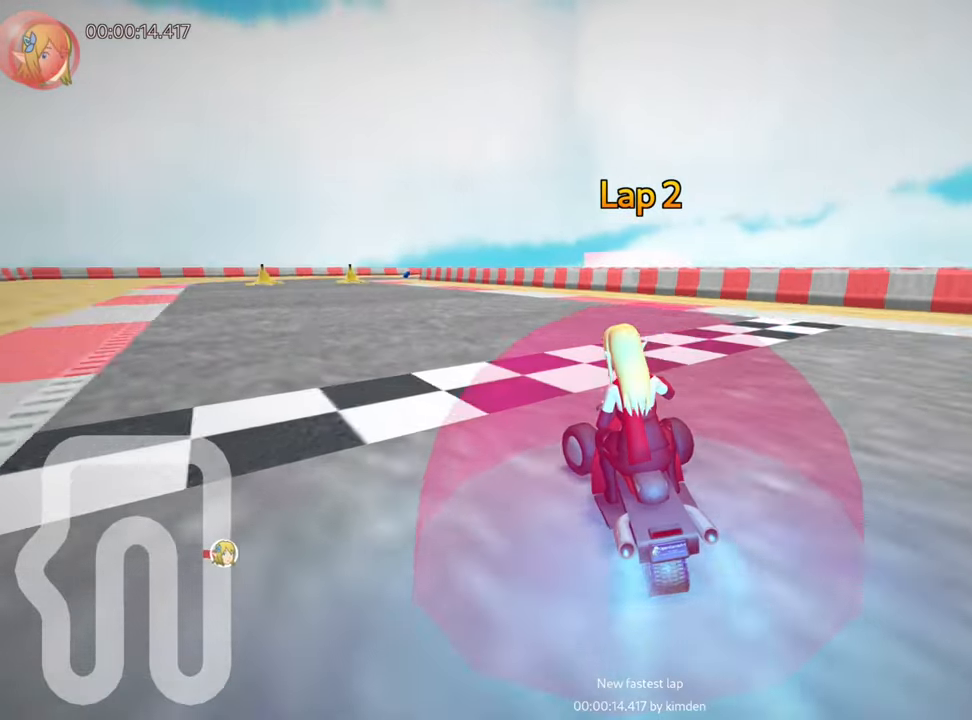
{"keys": ["up"], "events": [[500, "left", "up"]]}
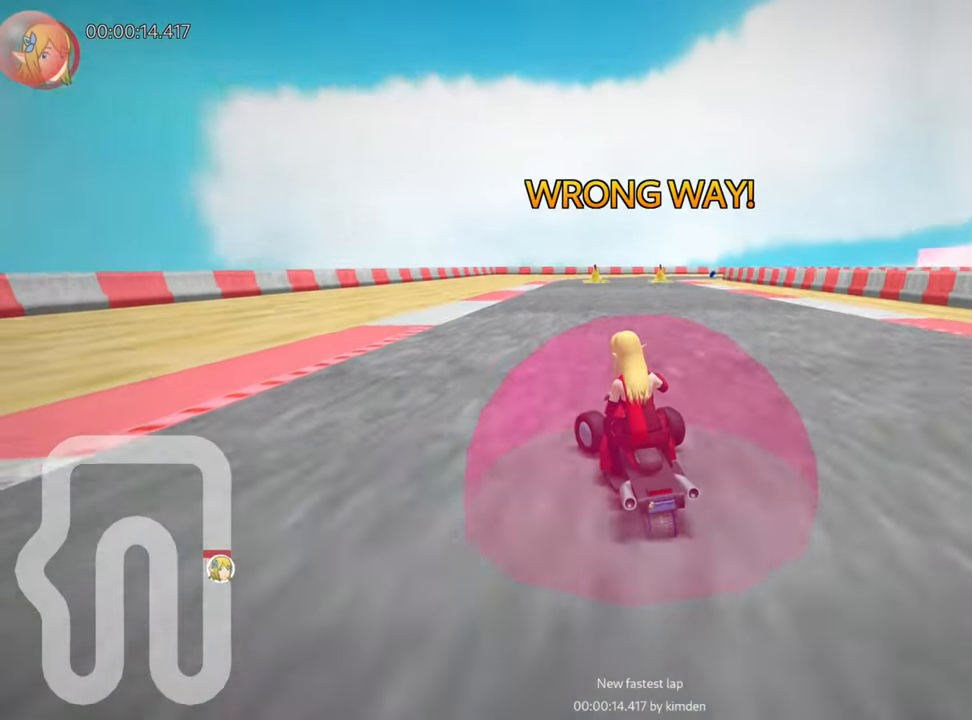
{"keys": ["left", "skid", "up"], "events": [[83, "skid", "down"], [100, "right", "down"], [250, "right", "up"], [267, "left", "down"]]}
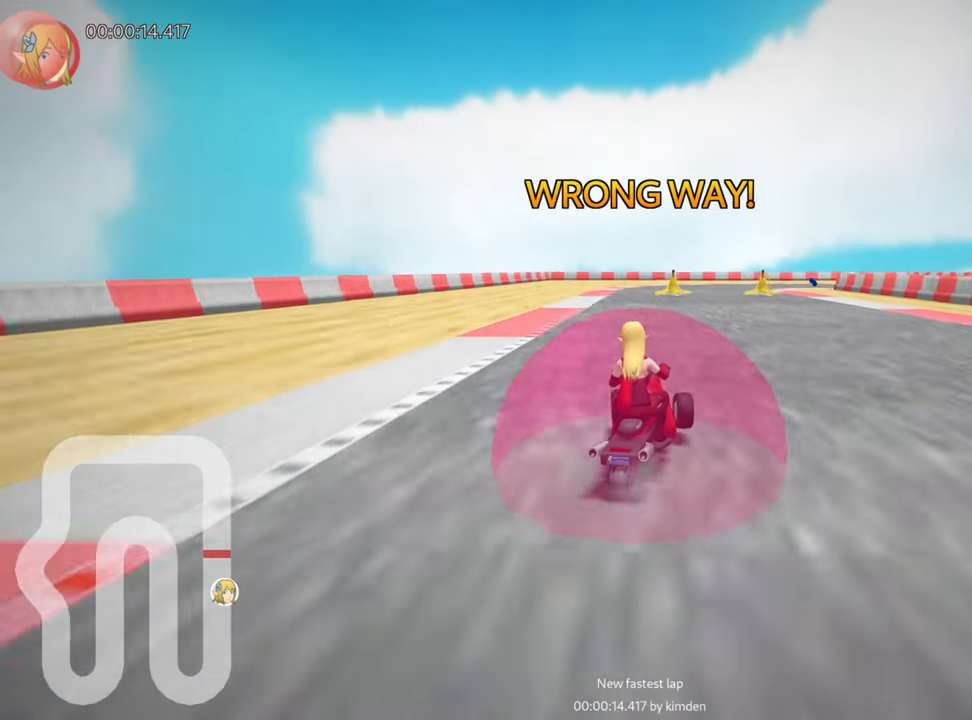
{"keys": ["left", "skid", "up"], "events": [[50, "left", "up"], [167, "left", "down"]]}
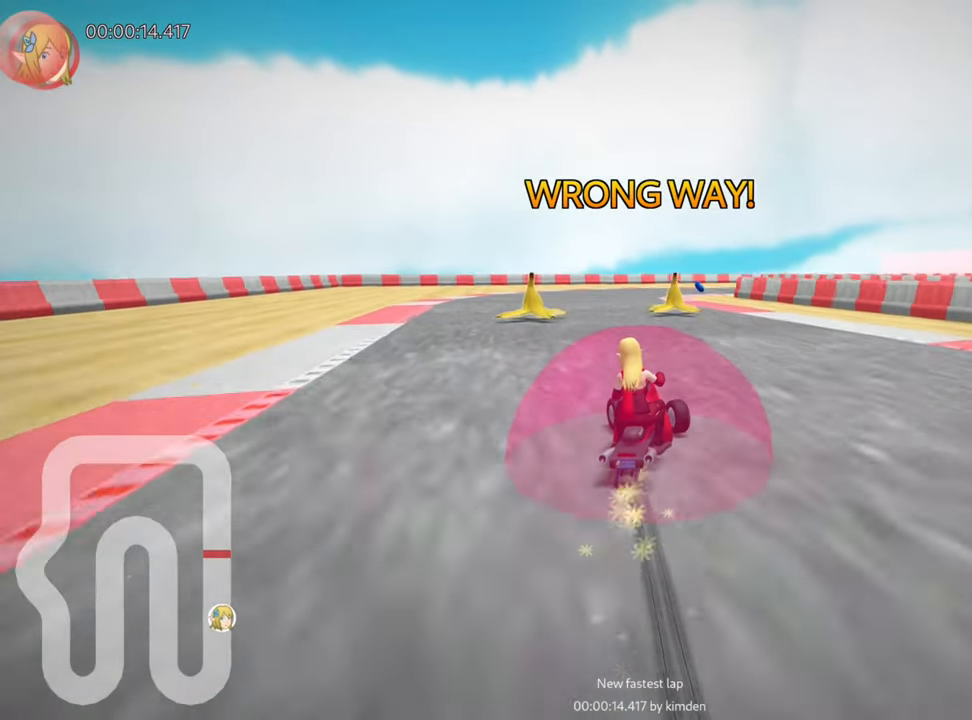
{"keys": ["nitro", "skid", "up"], "events": [[233, "left", "up"], [250, "right", "down"], [383, "right", "up"], [400, "nitro", "down"]]}
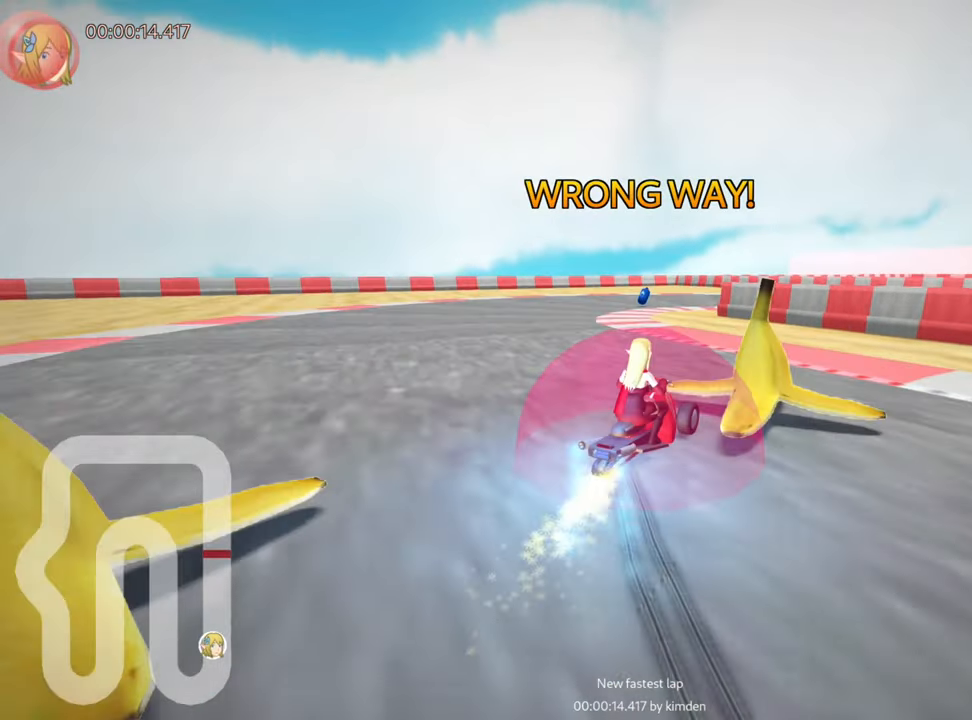
{"keys": ["right", "up"], "events": [[83, "nitro", "up"], [150, "right", "down"], [300, "skid", "up"]]}
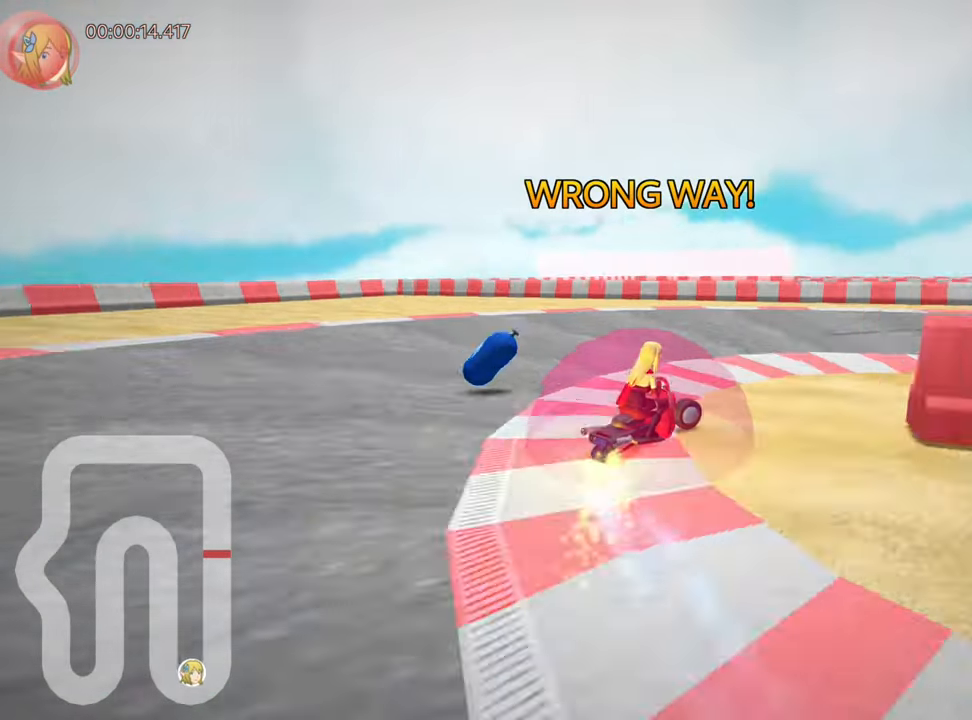
{"keys": ["right", "skid", "up"], "events": [[367, "skid", "down"]]}
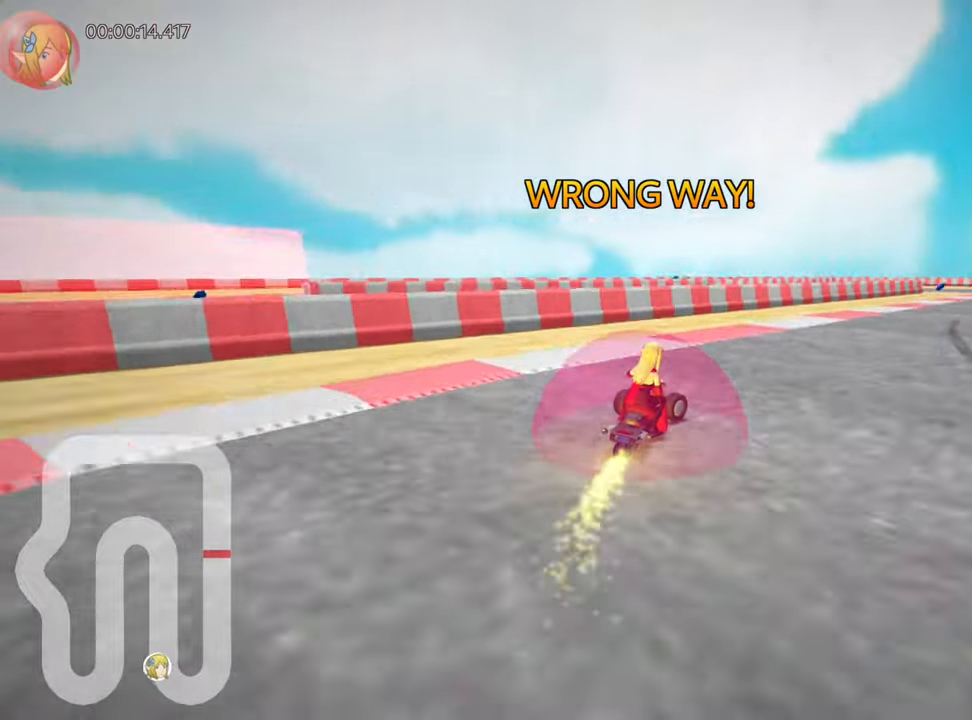
{"keys": ["up"], "events": [[134, "skid", "up"], [484, "right", "up"]]}
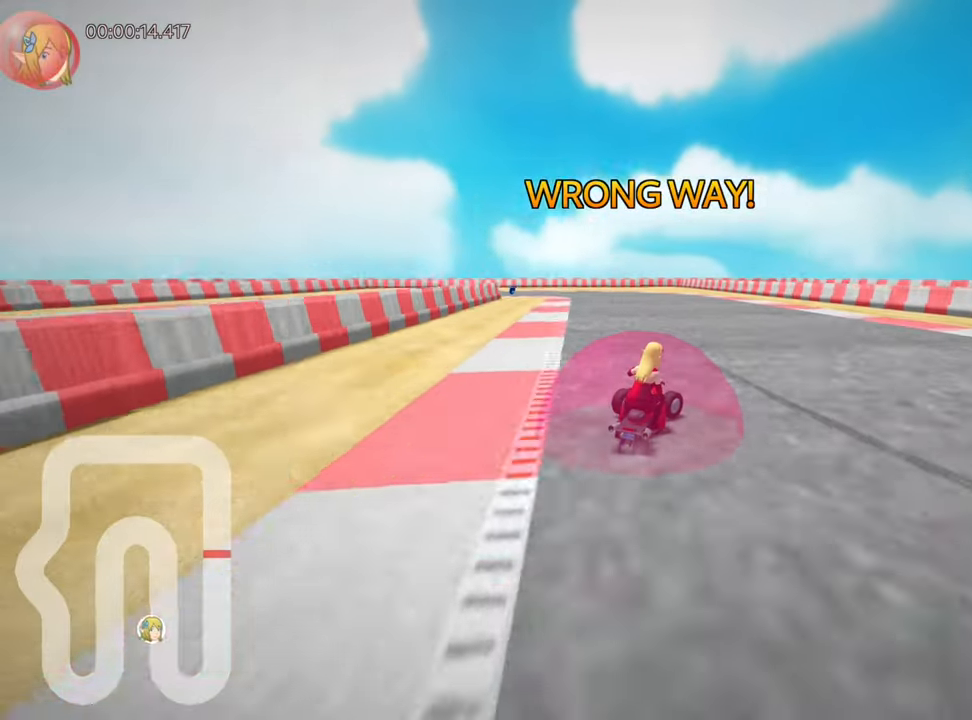
{"keys": ["left", "skid", "up"], "events": [[34, "left", "down"], [34, "skid", "down"], [250, "left", "up"], [367, "left", "down"]]}
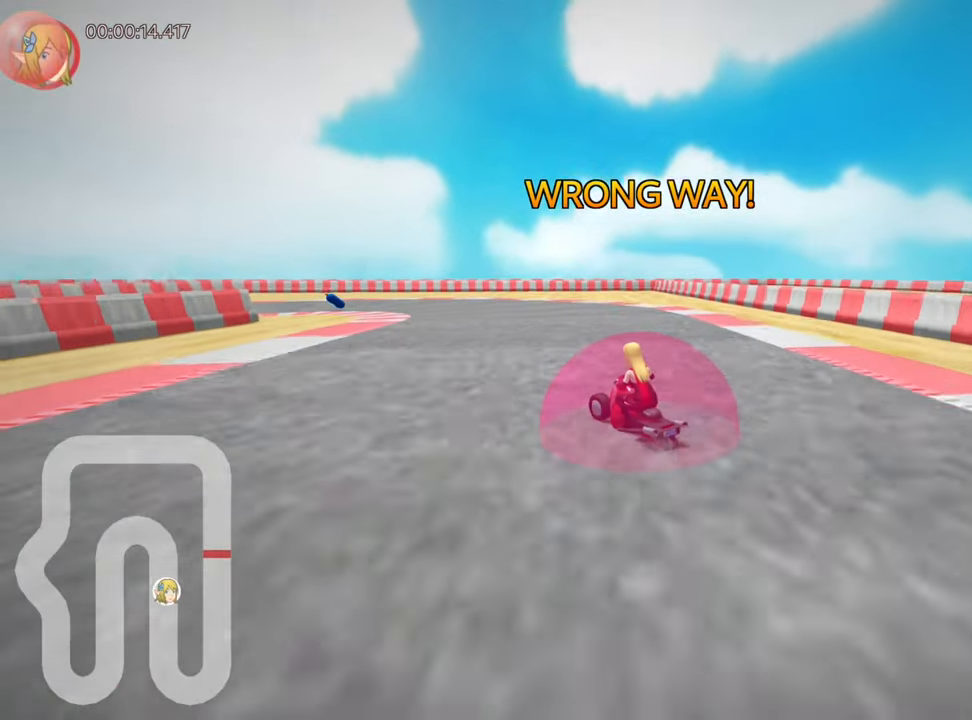
{"keys": ["left", "up"], "events": [[167, "skid", "up"]]}
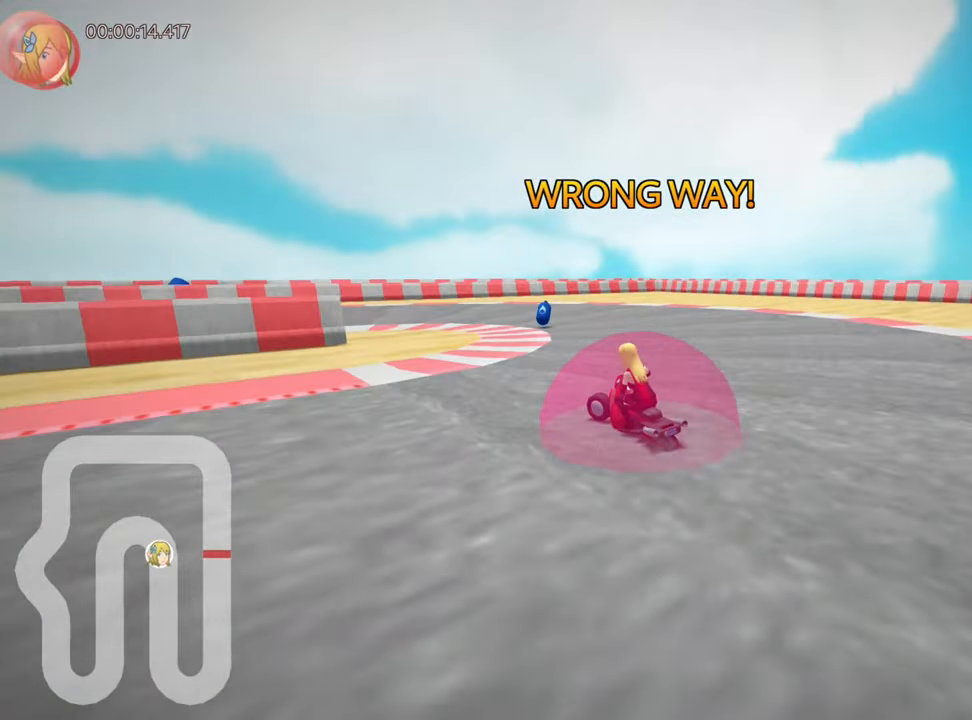
{"keys": ["left", "skid", "up"], "events": [[17, "skid", "down"]]}
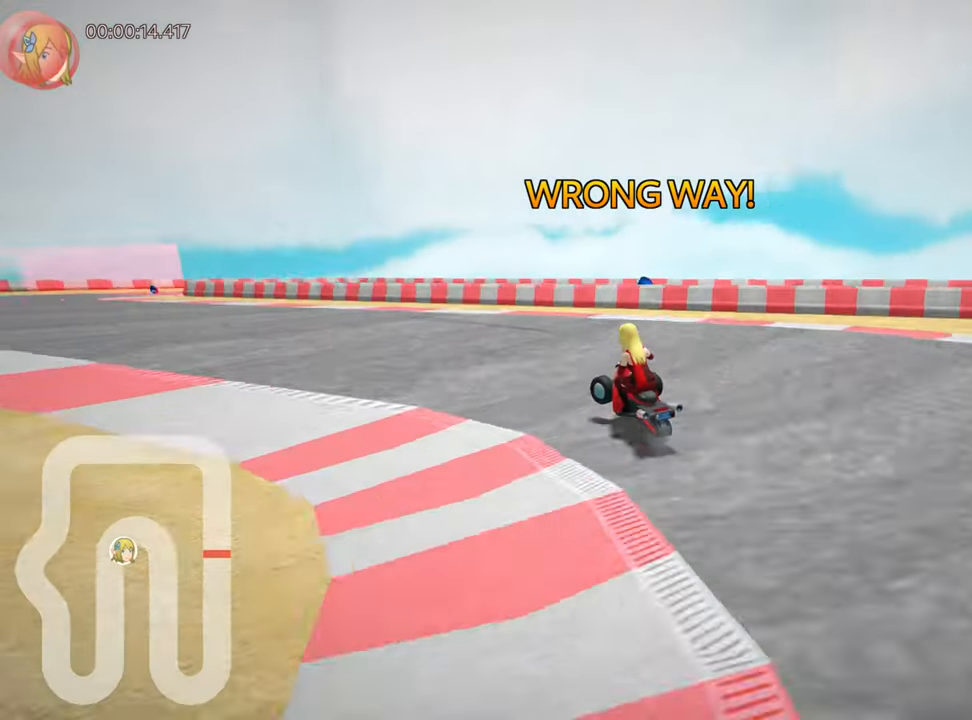
{"keys": ["left", "up"], "events": [[17, "skid", "up"]]}
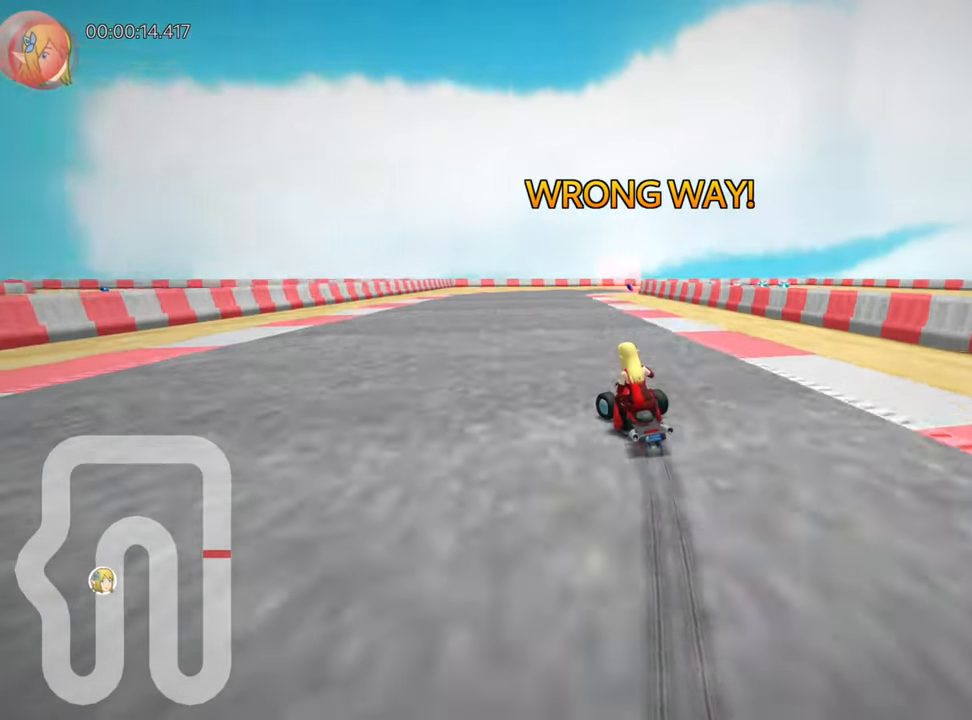
{"keys": ["right", "skid", "up"], "events": [[134, "left", "up"], [200, "skid", "down"], [217, "right", "down"]]}
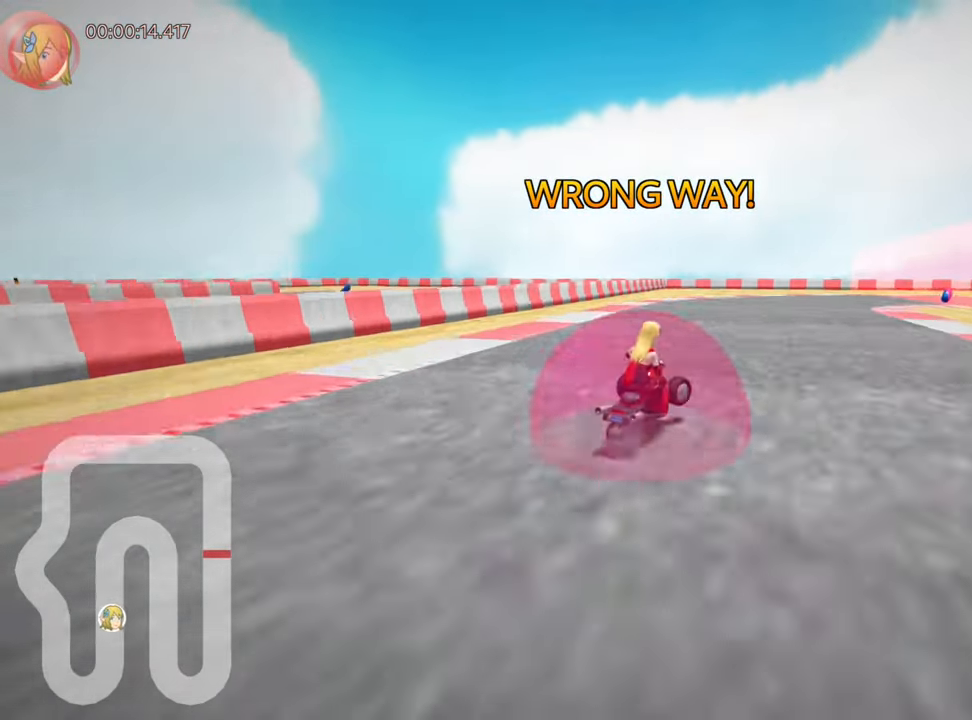
{"keys": ["left"], "events": [[17, "up", "up"], [134, "skid", "up"], [367, "right", "up"], [434, "left", "down"]]}
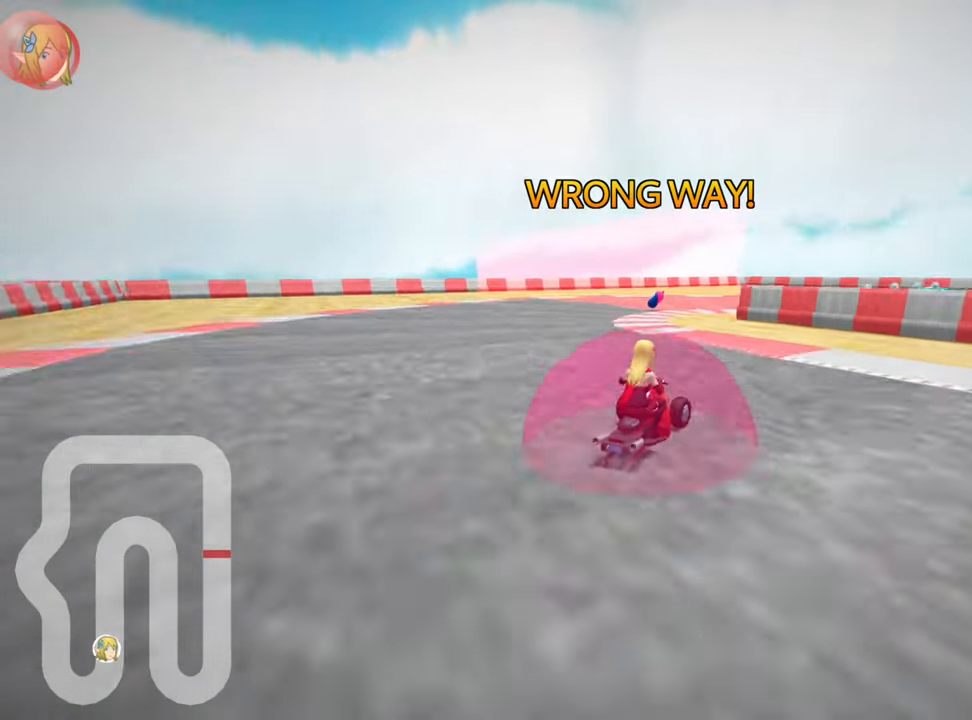
{"keys": [], "events": [[67, "left", "up"]]}
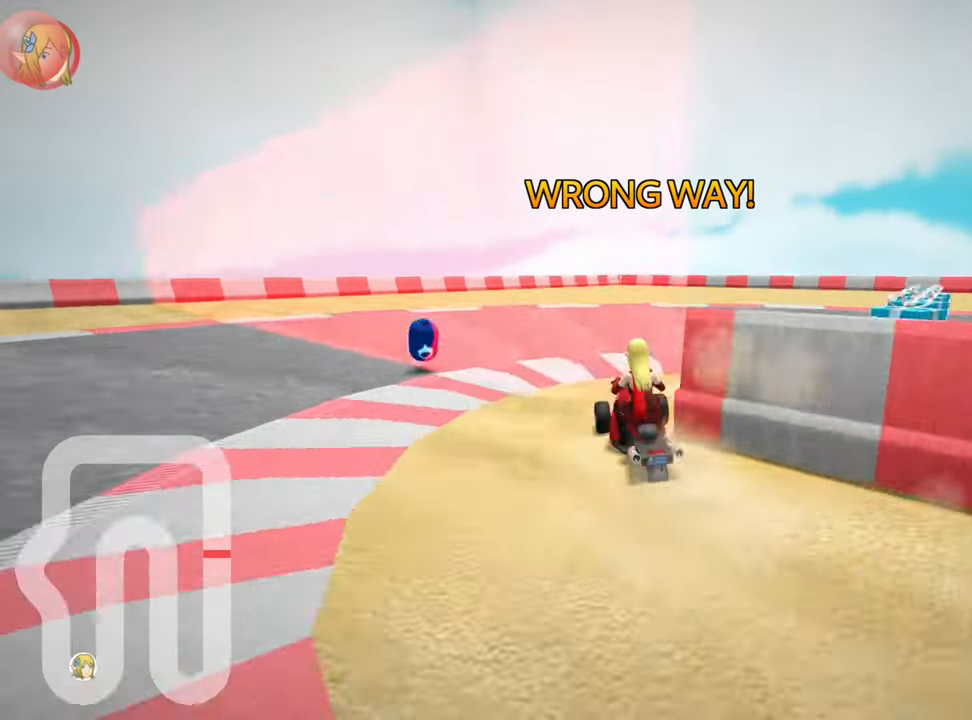
{"keys": ["right"], "events": [[134, "right", "down"], [150, "skid", "down"], [267, "skid", "up"]]}
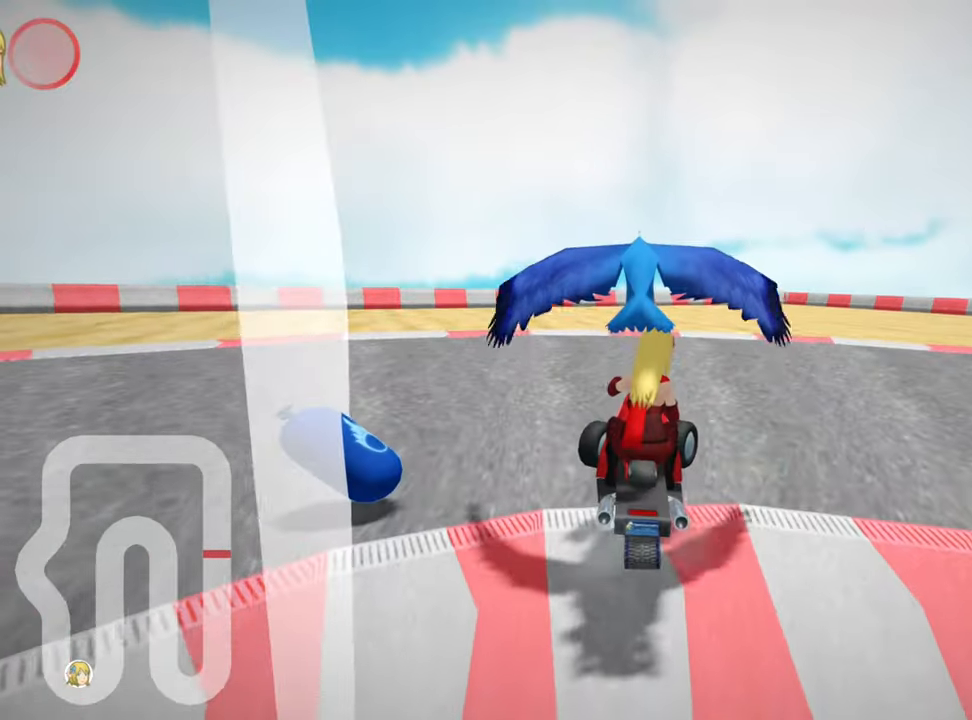
{"keys": [], "events": [[17, "right", "up"]]}
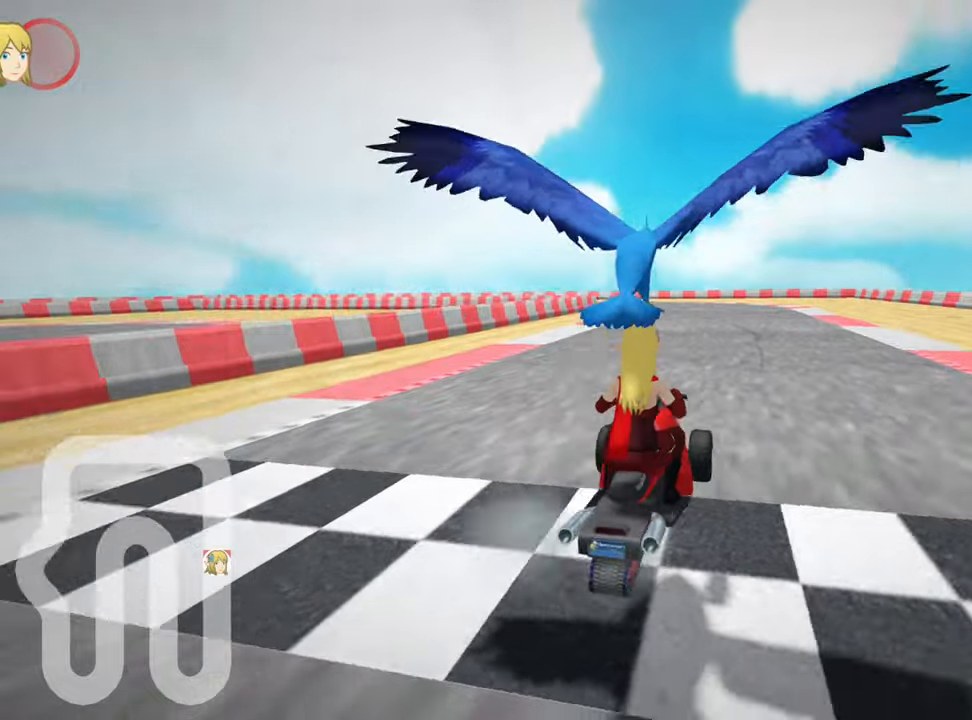
{"keys": ["nitro", "up"], "events": [[233, "up", "down"], [283, "nitro", "down"]]}
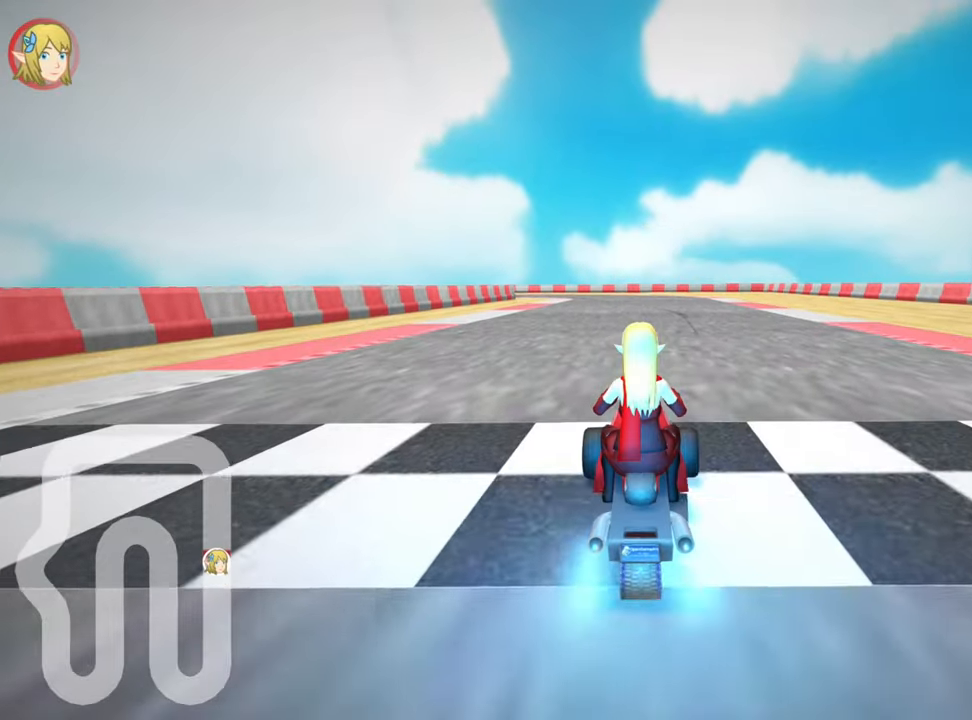
{"keys": ["nitro", "right", "up"], "events": [[300, "right", "down"]]}
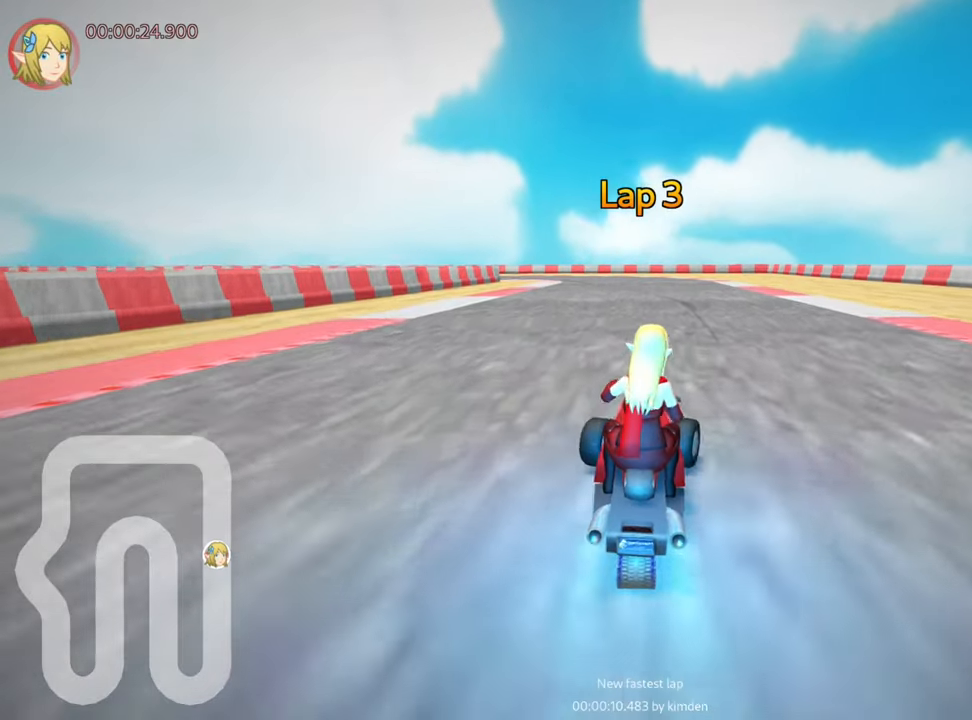
{"keys": ["right", "skid", "up"], "events": [[66, "right", "up"], [83, "left", "down"], [100, "skid", "down"], [150, "nitro", "up"], [300, "right", "down"], [316, "left", "up"]]}
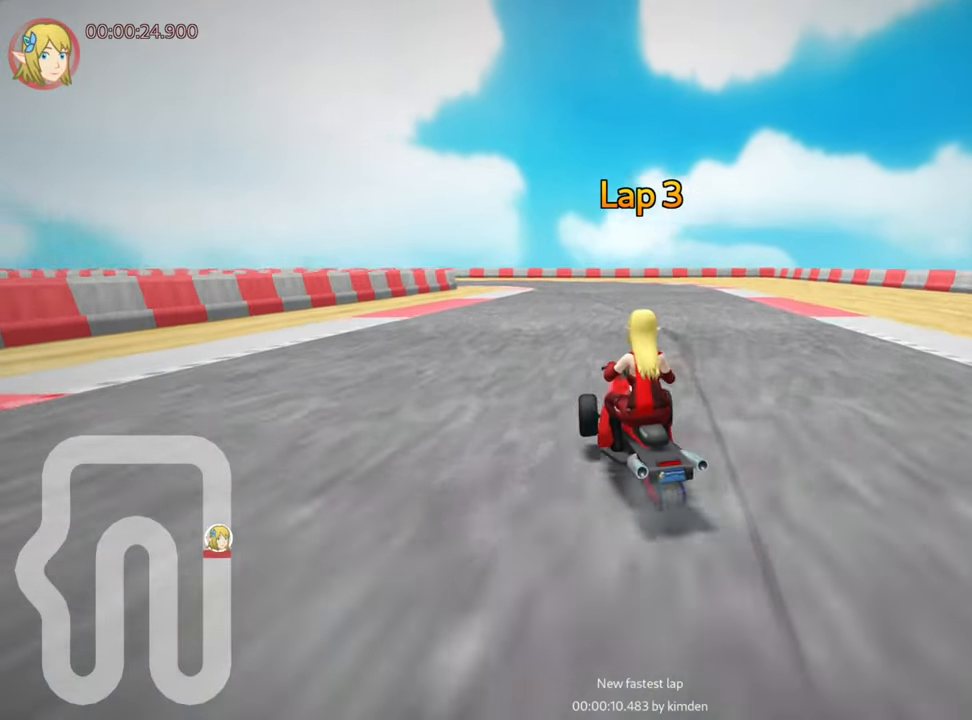
{"keys": ["right", "skid", "up"], "events": []}
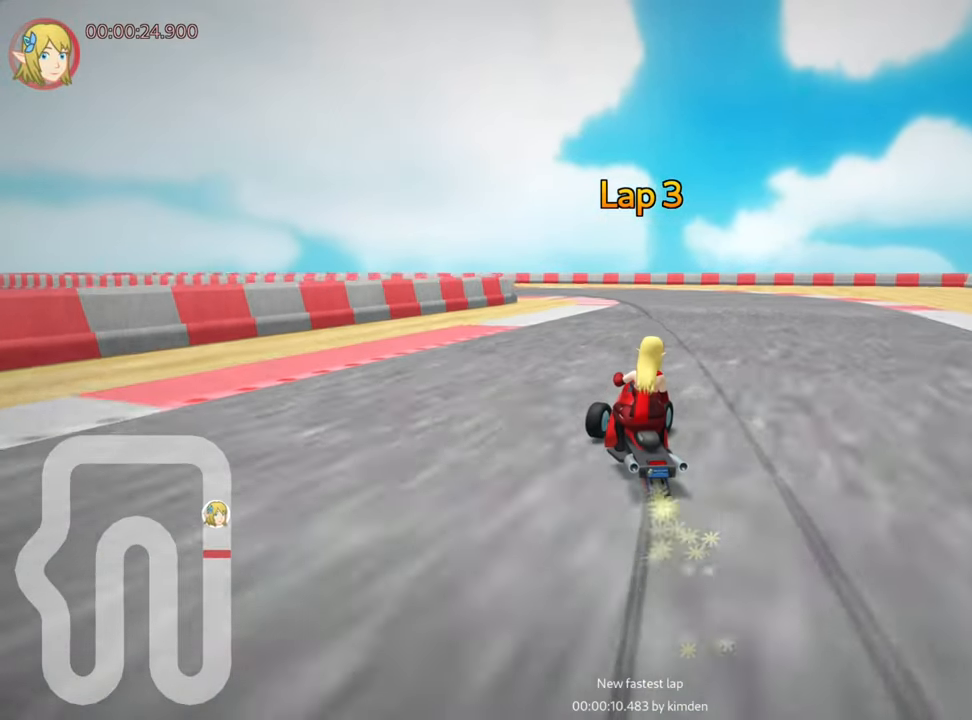
{"keys": ["left", "right", "skid", "up"], "events": [[400, "left", "down"]]}
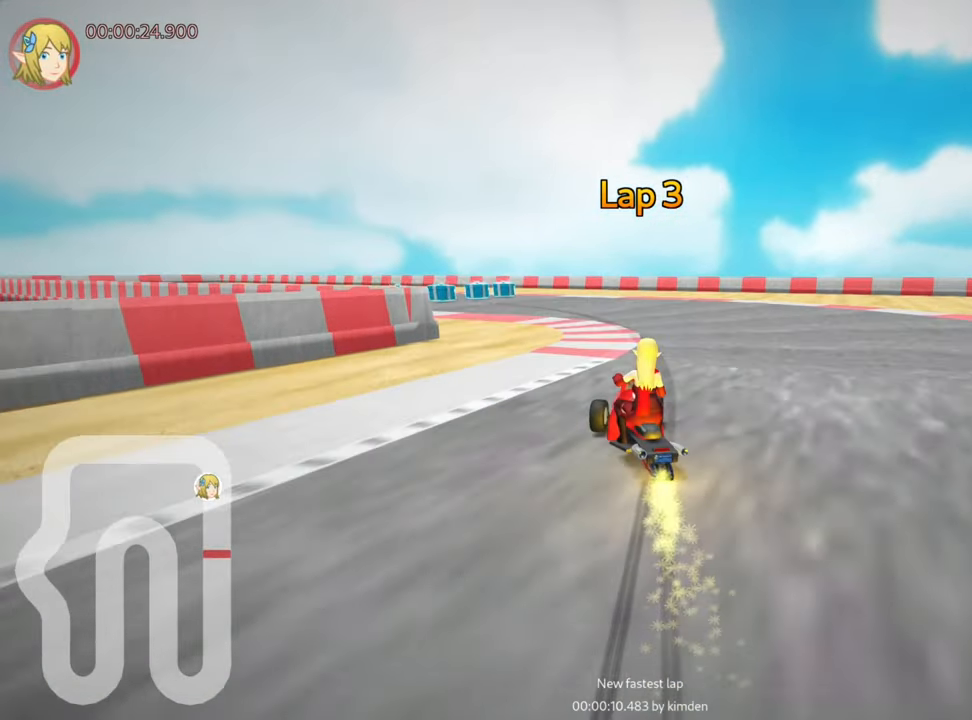
{"keys": ["right", "skid", "up"], "events": [[500, "left", "up"]]}